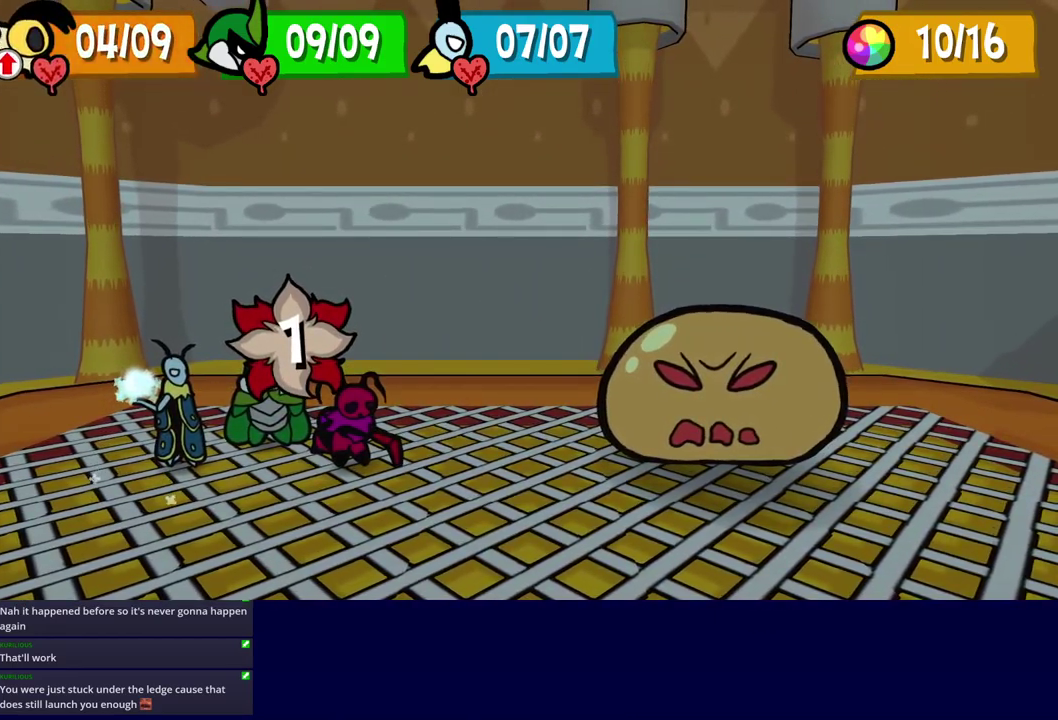
Gameplay with a controller (Nintendo layout); each line is a JSON object with the inputs held at the frame after it. "events" lists button and stick changes between this image and that frame as [ms after this image, input, new state], when the widget could be followed in between. Not read: L3 R3.
{"buttons": ["C_RIGHT"], "left_stick": "center", "events": [[467, "C_RIGHT", "down"]]}
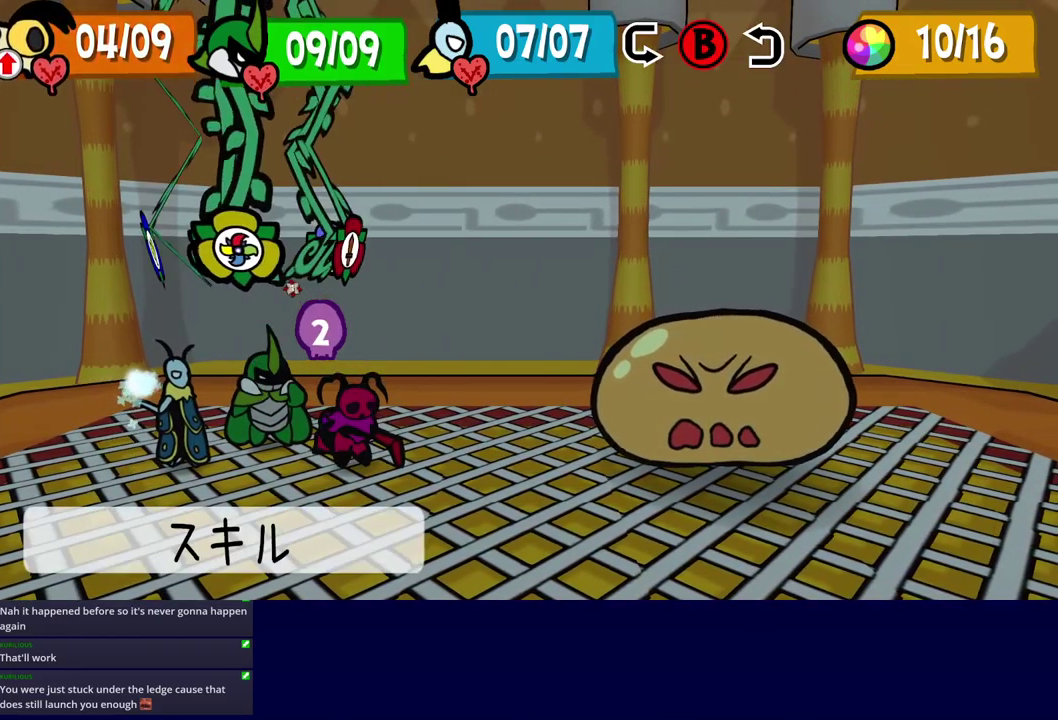
{"buttons": [], "left_stick": "center", "events": [[17, "C_RIGHT", "up"], [100, "DPAD_LEFT", "down"], [167, "DPAD_LEFT", "up"], [250, "C_DOWN", "down"], [300, "C_DOWN", "up"]]}
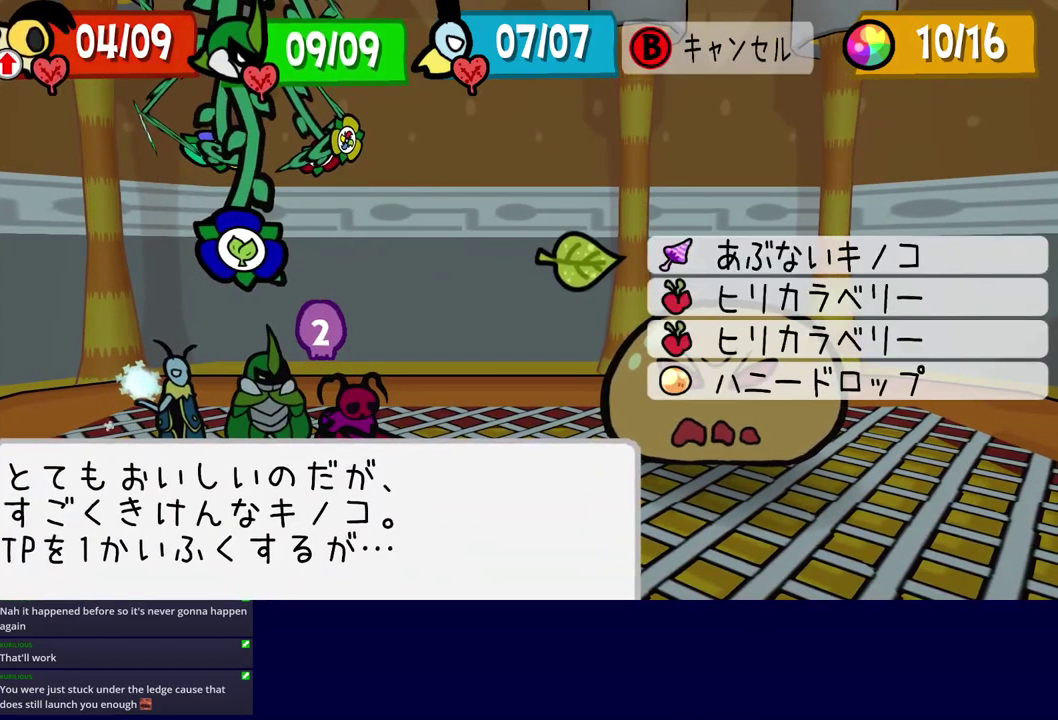
{"buttons": [], "left_stick": "center", "events": [[117, "DPAD_DOWN", "down"], [167, "DPAD_DOWN", "up"], [317, "C_DOWN", "down"], [367, "C_DOWN", "up"], [417, "C_DOWN", "down"], [467, "C_DOWN", "up"]]}
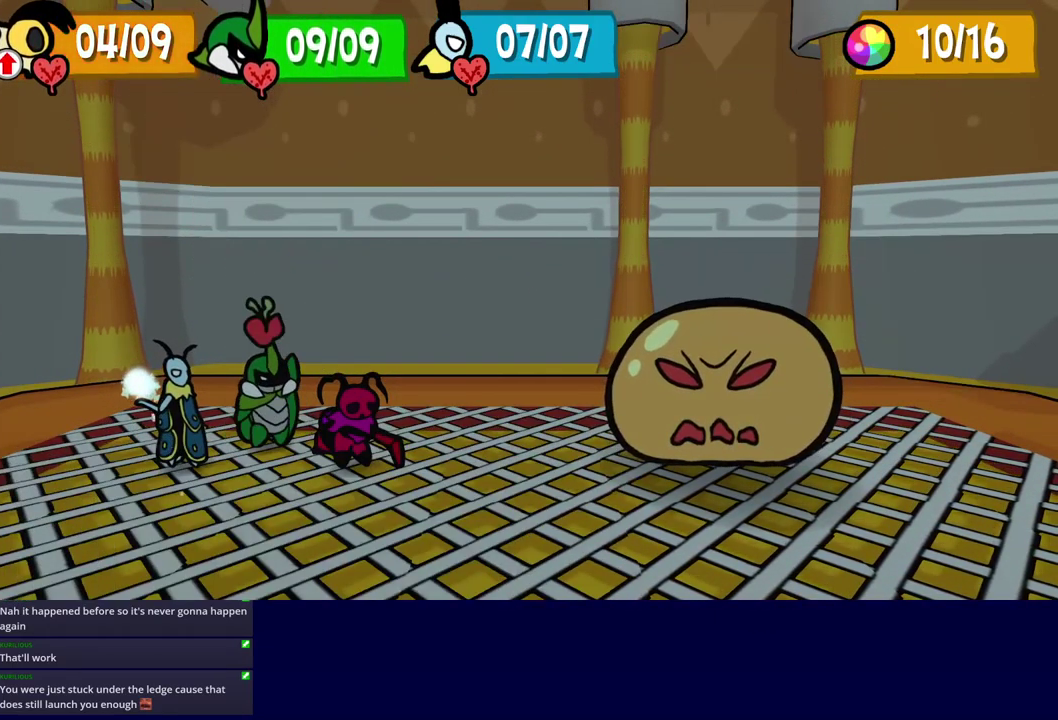
{"buttons": [], "left_stick": "center", "events": []}
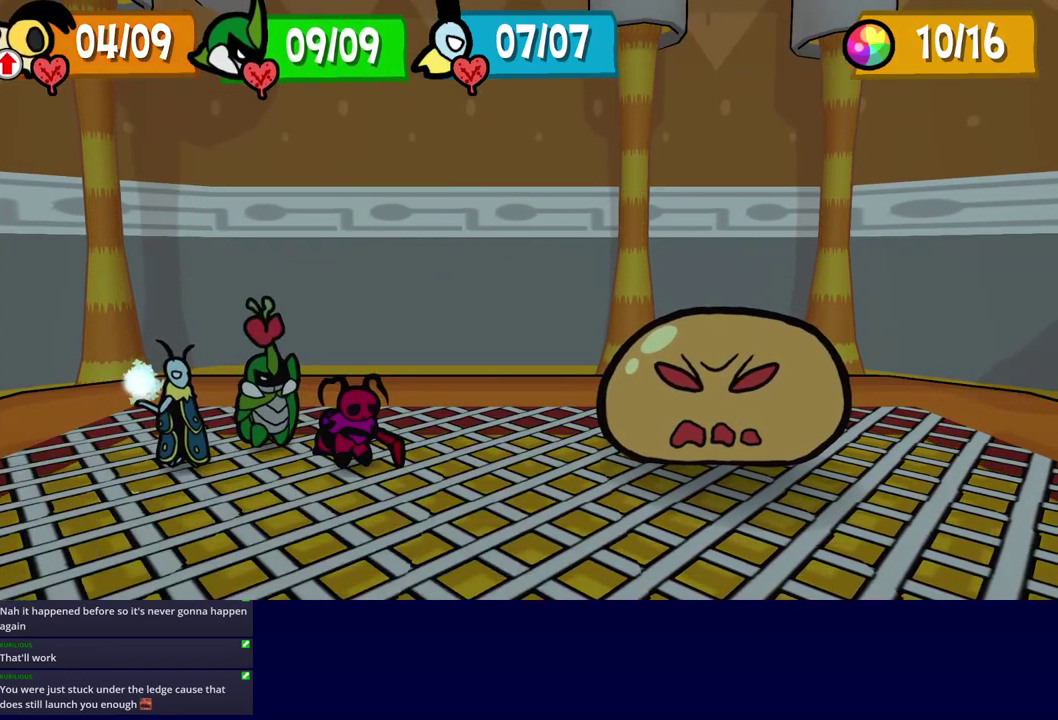
{"buttons": [], "left_stick": "center", "events": []}
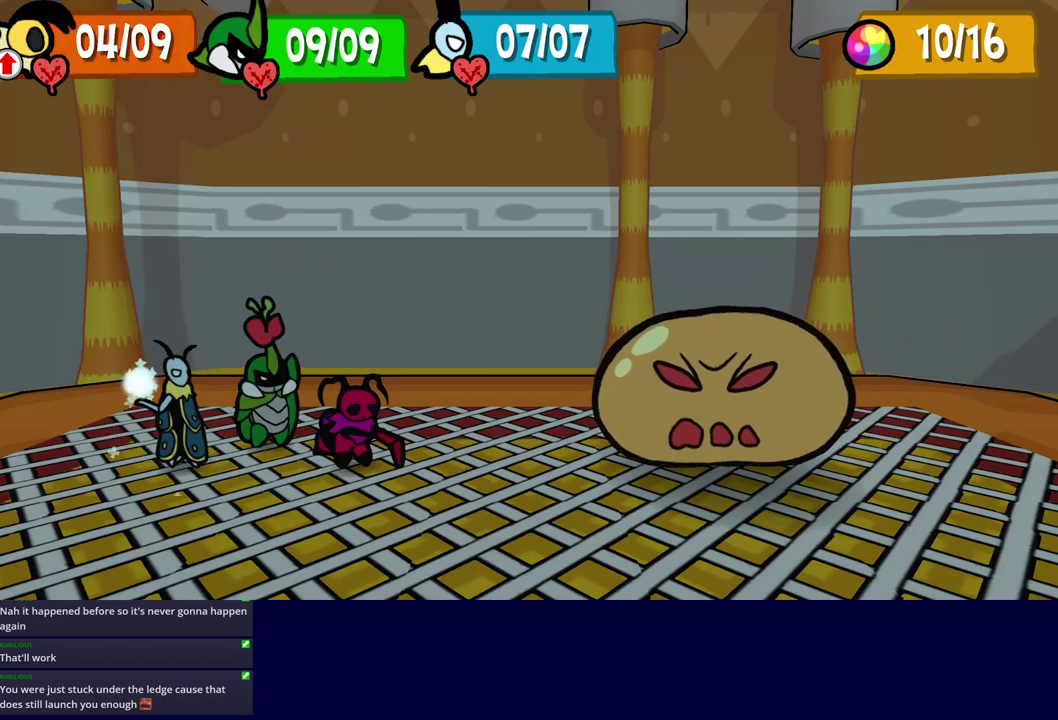
{"buttons": [], "left_stick": "center", "events": []}
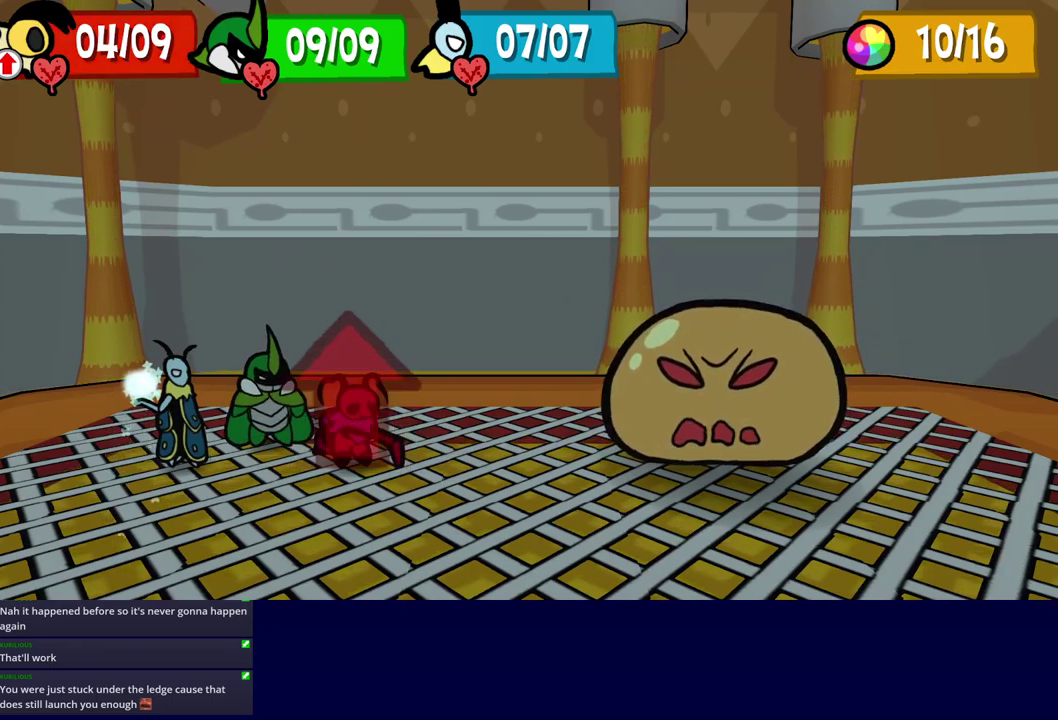
{"buttons": [], "left_stick": "center", "events": [[416, "C_RIGHT", "down"], [466, "C_RIGHT", "up"]]}
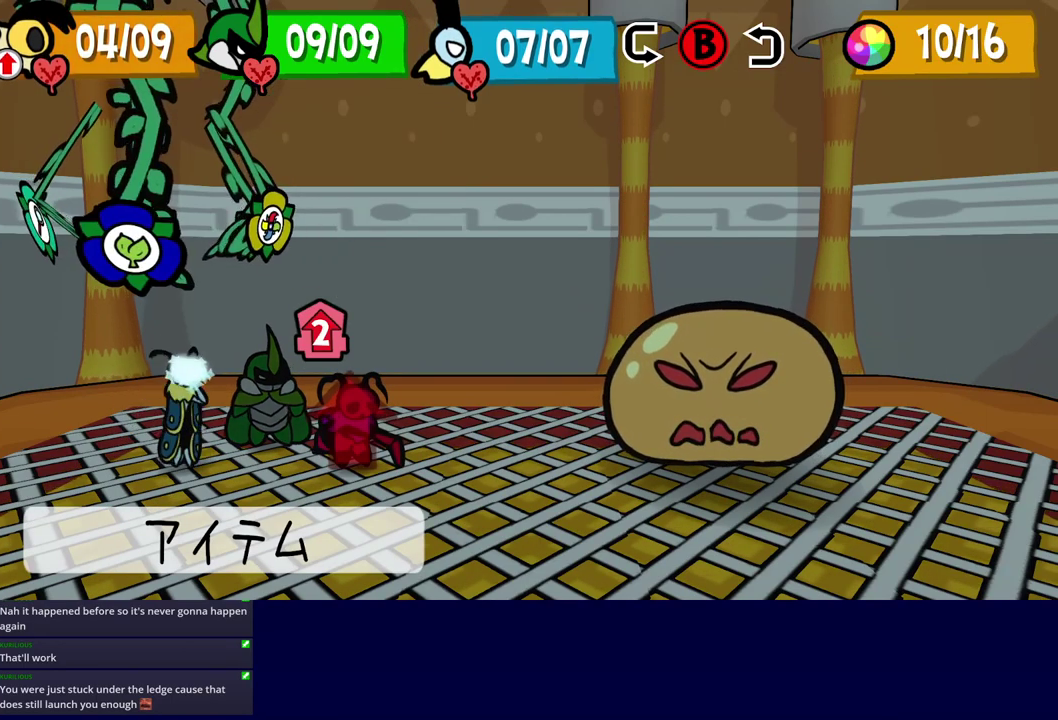
{"buttons": ["C_DOWN"], "left_stick": "center", "events": [[66, "DPAD_LEFT", "down"], [116, "DPAD_LEFT", "up"], [183, "DPAD_LEFT", "down"], [233, "DPAD_LEFT", "up"], [283, "C_DOWN", "down"], [333, "C_DOWN", "up"], [383, "C_DOWN", "down"], [433, "C_DOWN", "up"], [500, "C_DOWN", "down"]]}
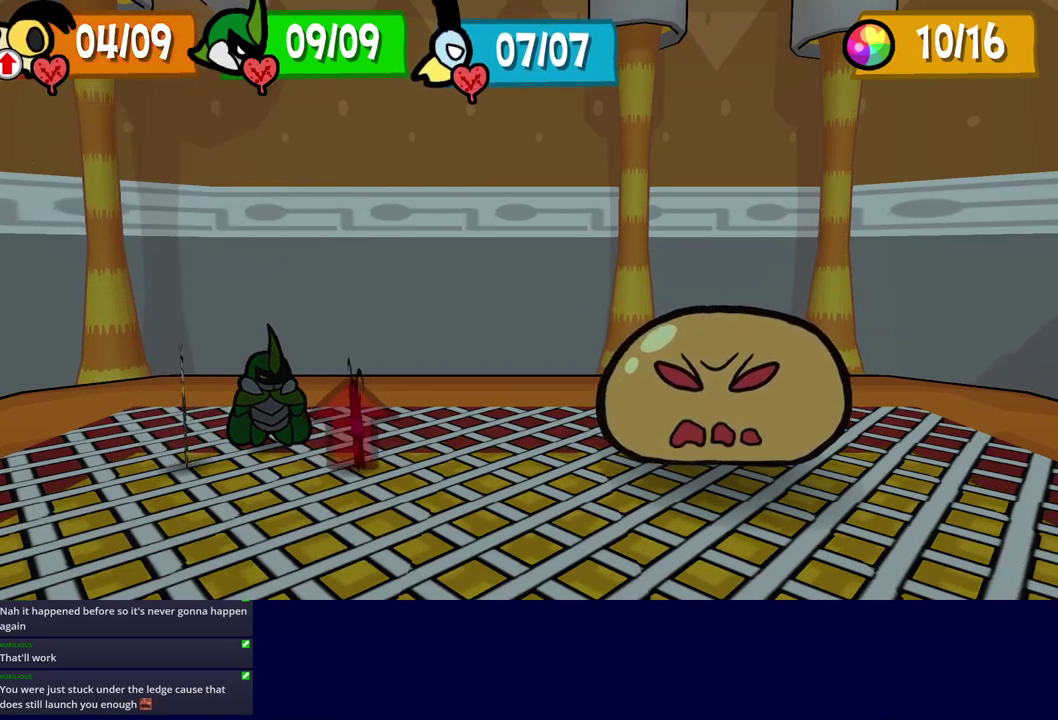
{"buttons": [], "left_stick": "center", "events": [[33, "C_DOWN", "up"]]}